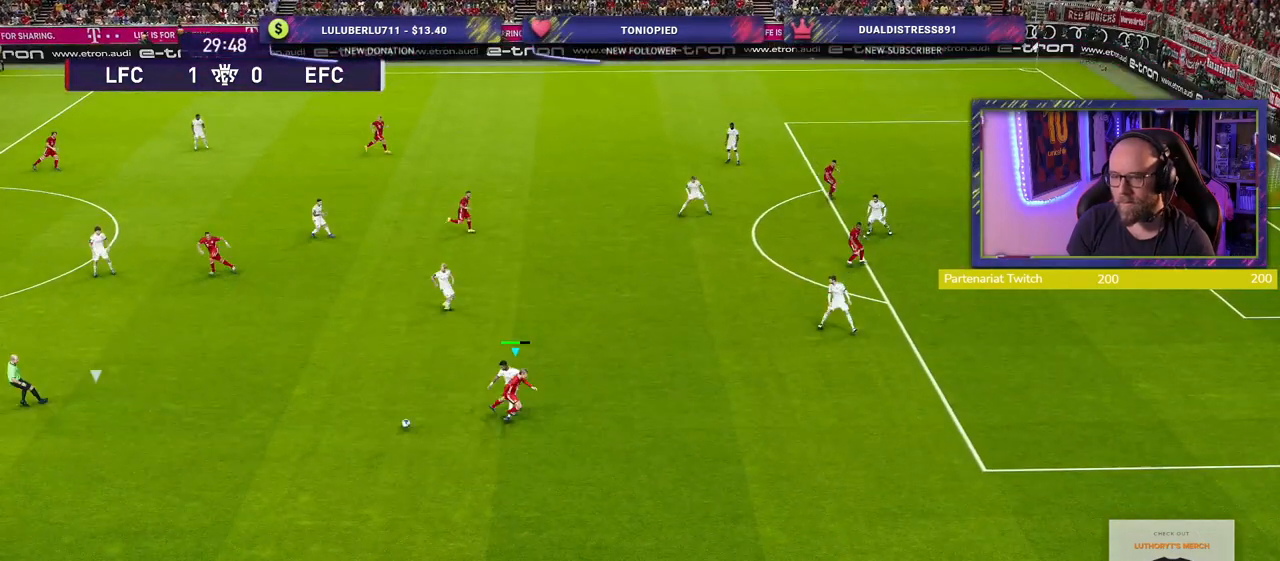
Gameplay with a controller (PlayStation layout); each line is a JSON object with the inputs held at the frame after it. "events" lists button and stick changes between this image and that frame as [ms after this image, input, new state], when the widget could be followed in between.
{"buttons": ["R2"], "left_stick": "down-right", "right_stick": "center", "events": [[100, "left_stick", "down"], [200, "L1", "down"], [220, "left_stick", "down-right"], [340, "L1", "up"]]}
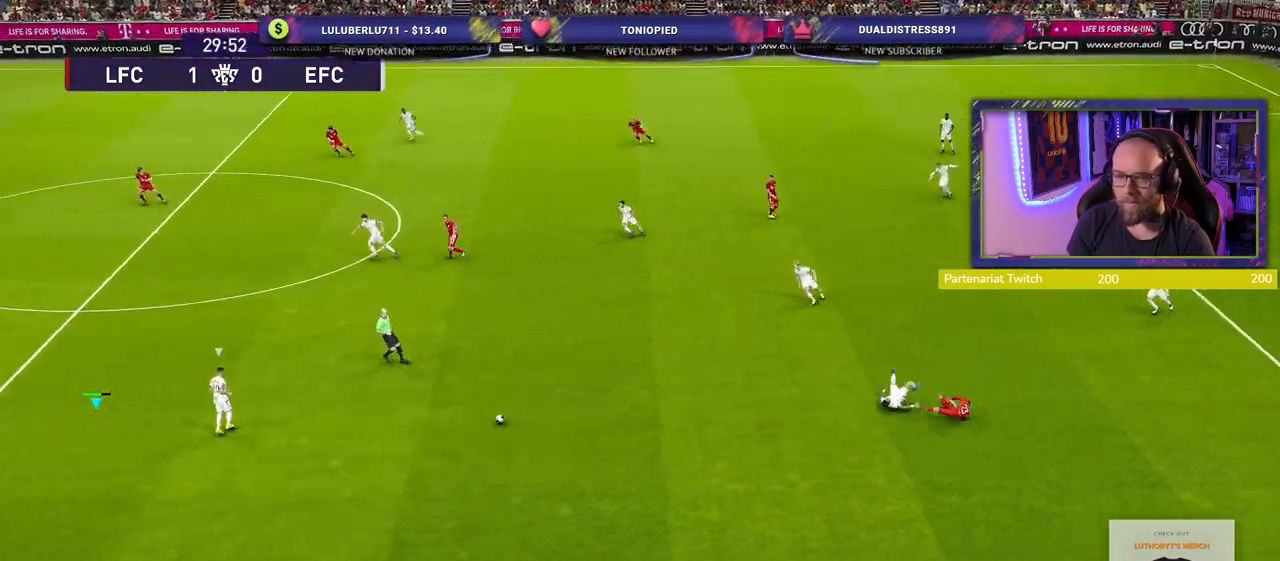
{"buttons": ["R2"], "left_stick": "up-right", "right_stick": "center", "events": [[100, "left_stick", "right"], [220, "left_stick", "up-right"]]}
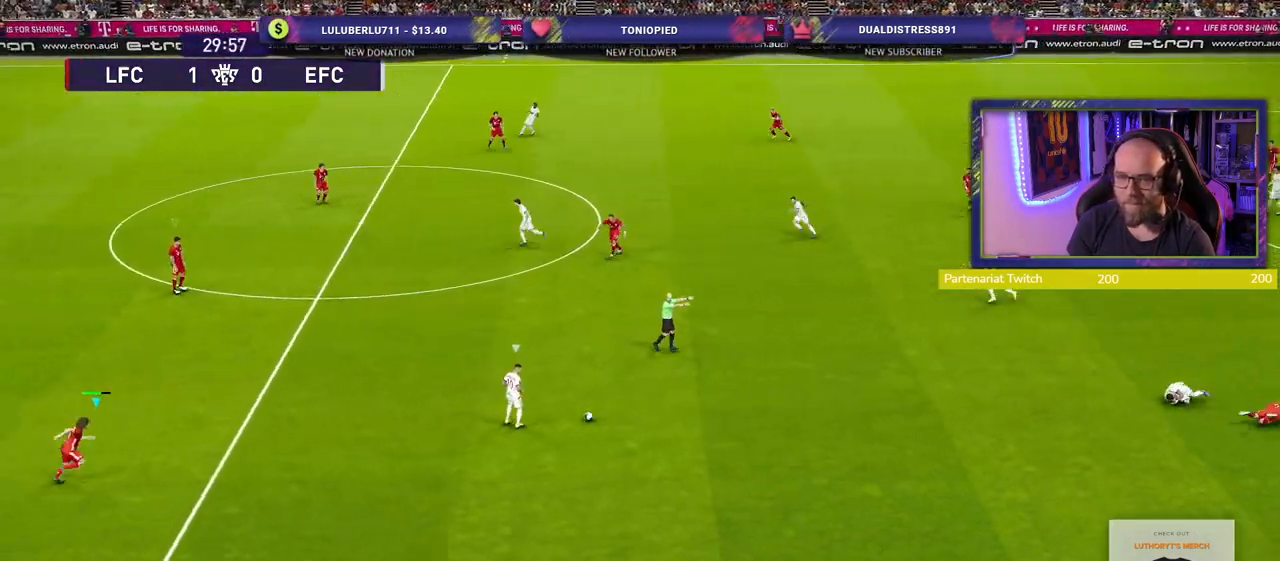
{"buttons": ["R2"], "left_stick": "up-right", "right_stick": "center", "events": []}
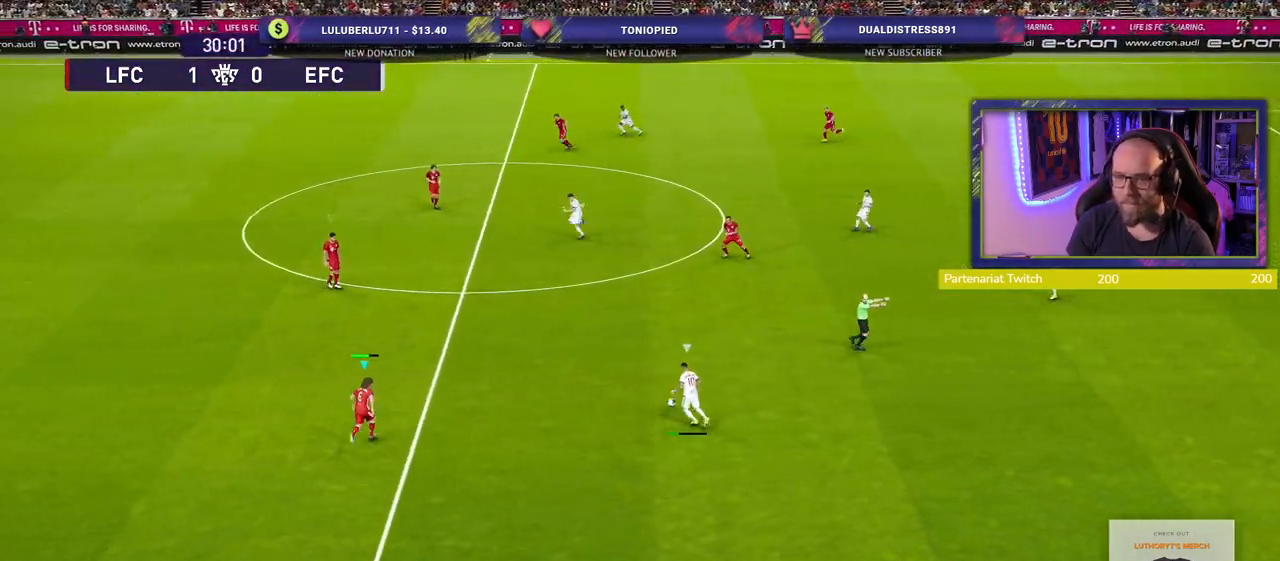
{"buttons": ["SQUARE", "R2"], "left_stick": "up", "right_stick": "center", "events": [[140, "L1", "down"], [240, "L1", "up"], [320, "left_stick", "up"], [420, "SQUARE", "down"]]}
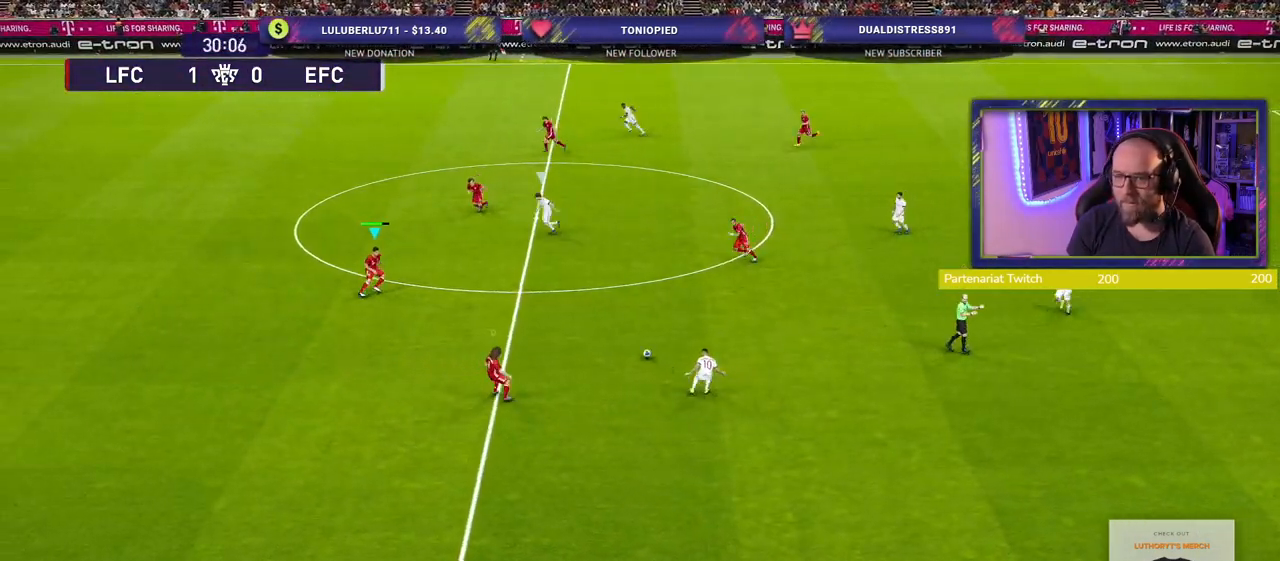
{"buttons": ["SQUARE", "R2", "L3"], "left_stick": "up-left", "right_stick": "center", "events": [[20, "left_stick", "up-left"], [200, "L3", "down"]]}
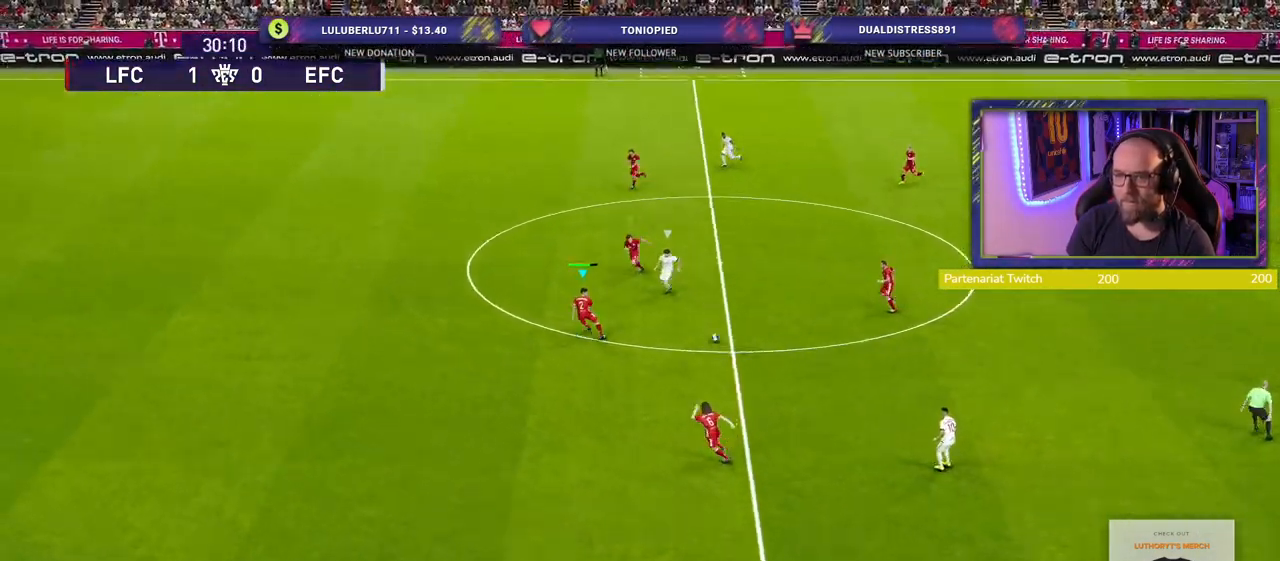
{"buttons": ["SQUARE", "R2"], "left_stick": "down-left", "right_stick": "center", "events": [[80, "L3", "up"], [80, "left_stick", "left"], [220, "left_stick", "down-left"]]}
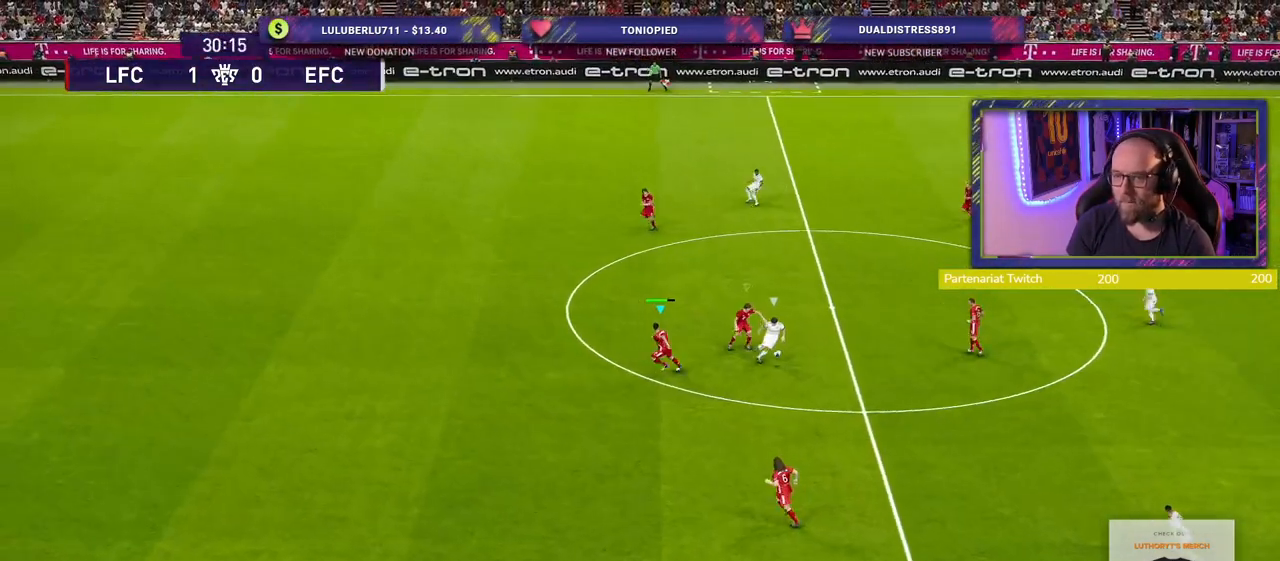
{"buttons": ["CROSS"], "left_stick": "center", "right_stick": "center", "events": [[200, "L1", "down"], [200, "left_stick", "down-right"], [240, "SQUARE", "up"], [320, "CROSS", "down"], [340, "R2", "up"], [360, "L1", "up"], [460, "left_stick", "center"]]}
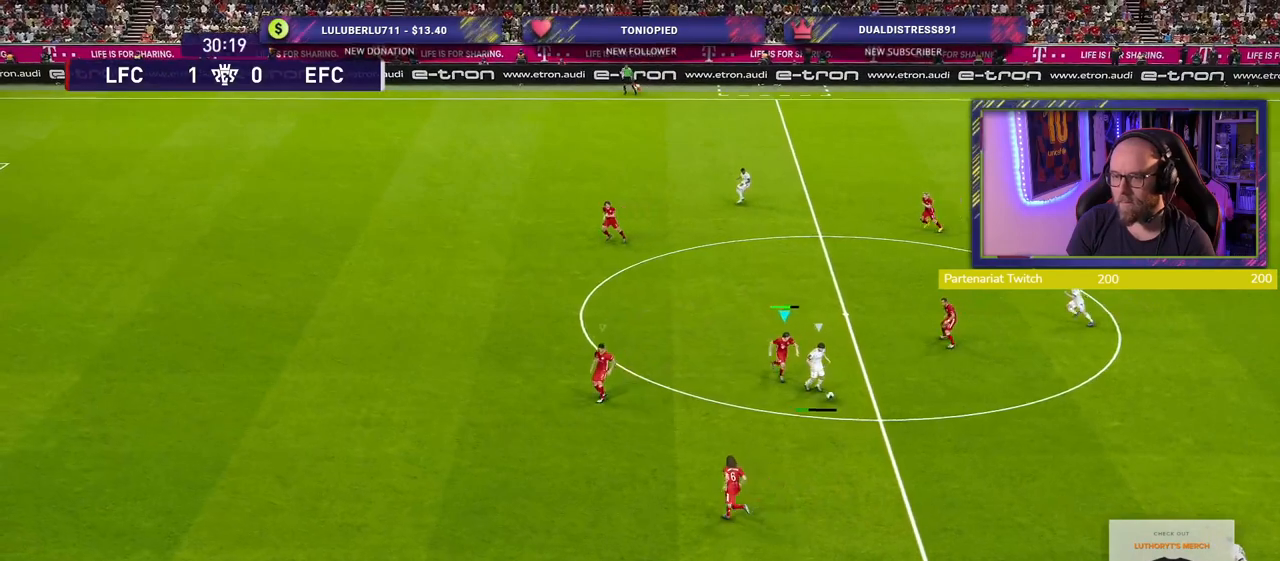
{"buttons": [], "left_stick": "left", "right_stick": "center", "events": [[400, "left_stick", "left"], [500, "CROSS", "up"]]}
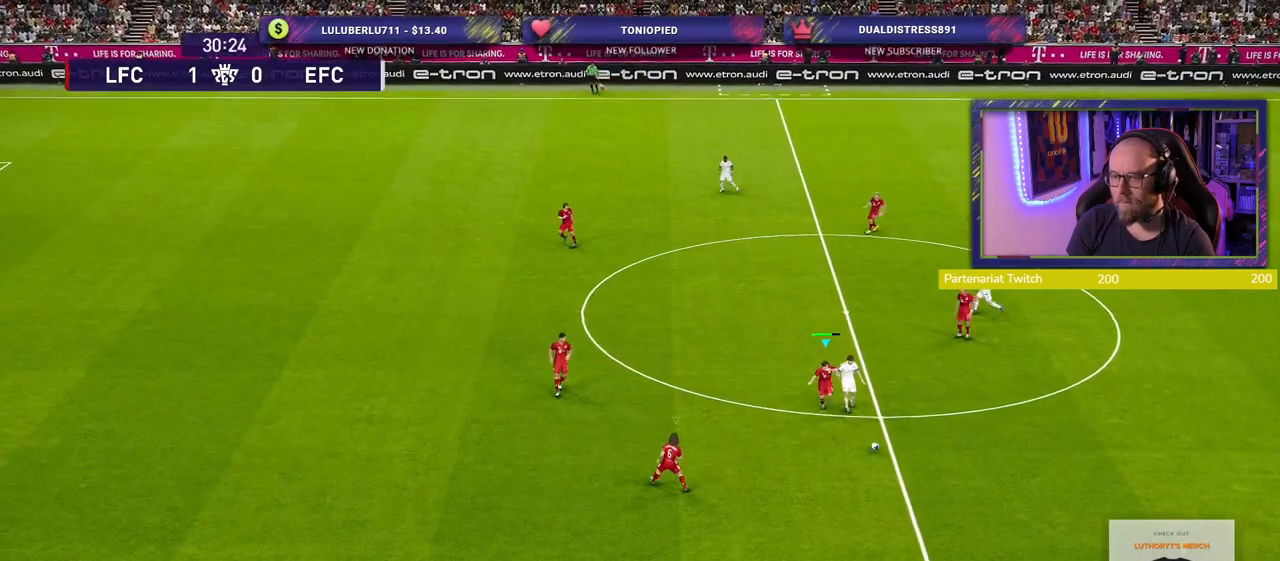
{"buttons": ["R2"], "left_stick": "left", "right_stick": "center", "events": [[80, "R2", "down"]]}
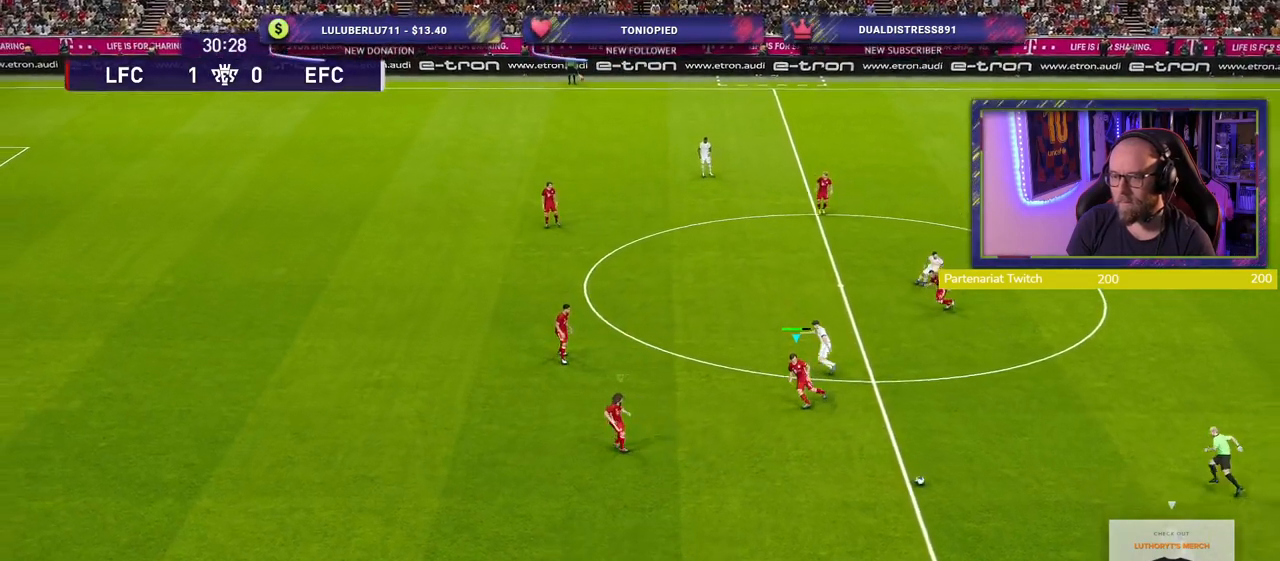
{"buttons": ["SQUARE", "R2"], "left_stick": "up-left", "right_stick": "center", "events": [[20, "left_stick", "up-left"], [460, "SQUARE", "down"]]}
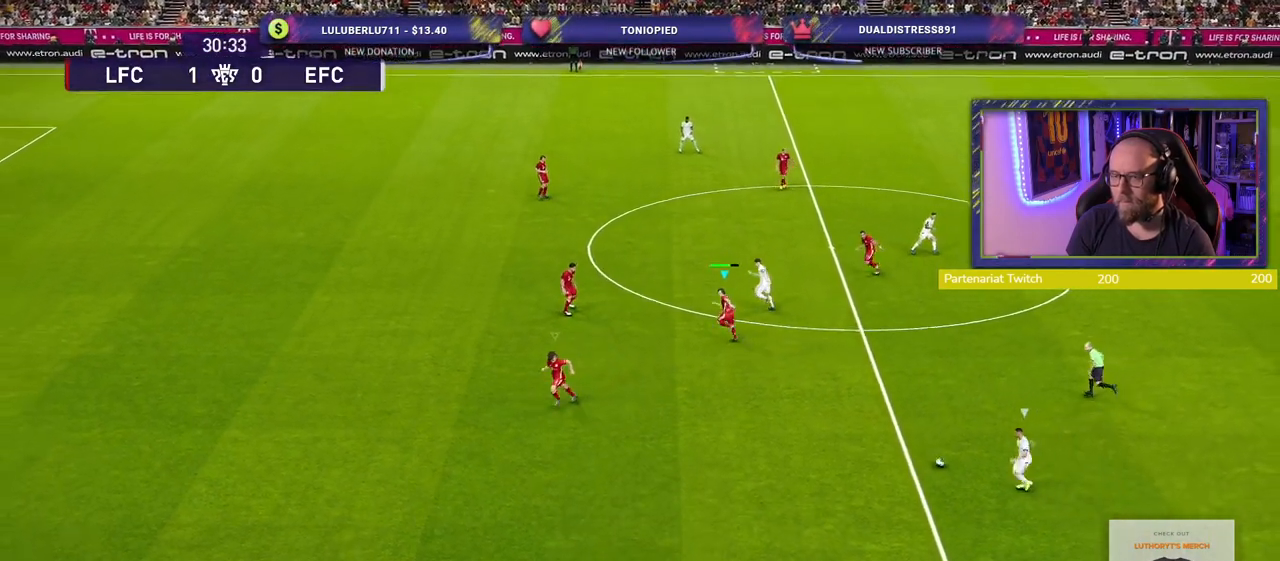
{"buttons": ["SQUARE", "R2"], "left_stick": "up-left", "right_stick": "center", "events": []}
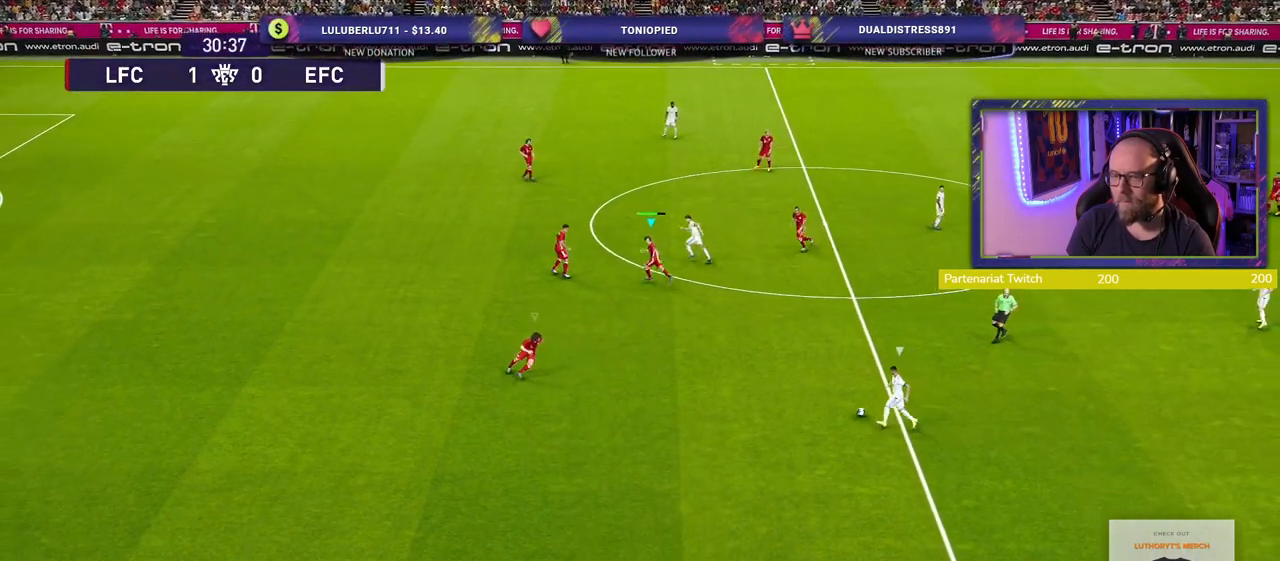
{"buttons": ["SQUARE", "R2"], "left_stick": "up-left", "right_stick": "center", "events": []}
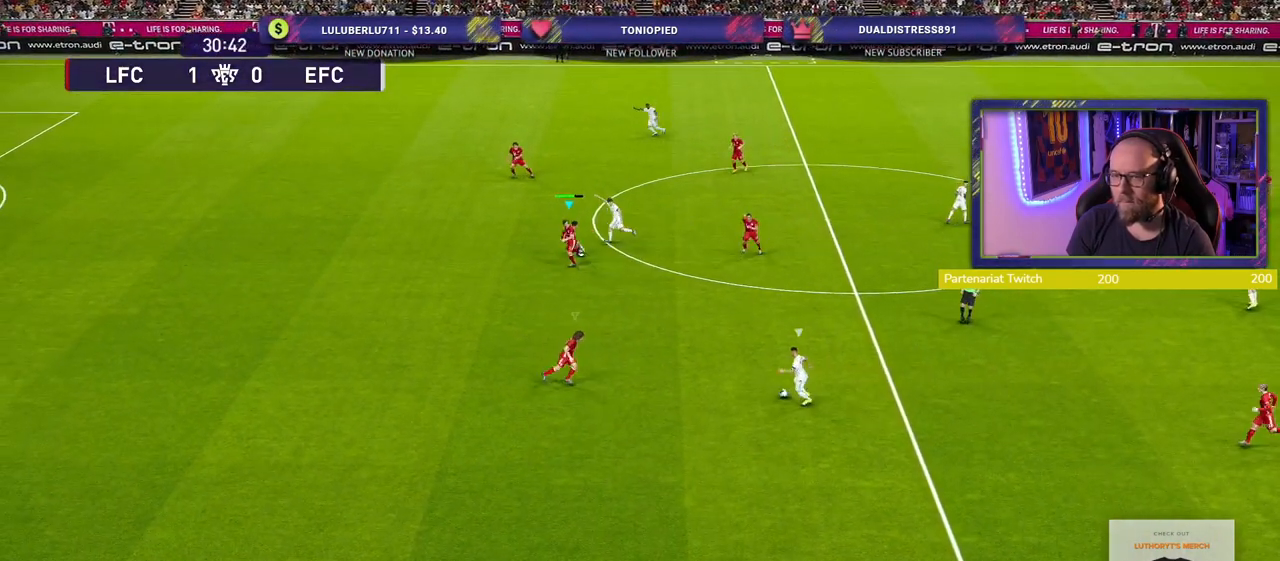
{"buttons": ["SQUARE", "R2"], "left_stick": "left", "right_stick": "center", "events": [[420, "left_stick", "left"]]}
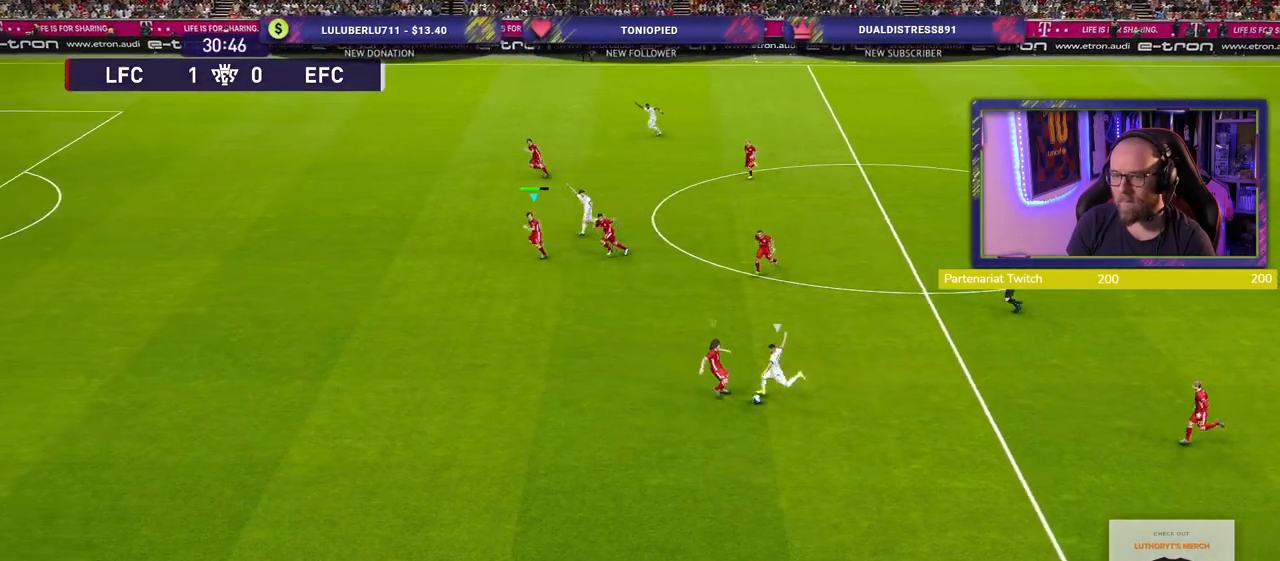
{"buttons": ["R2"], "left_stick": "right", "right_stick": "center", "events": [[400, "SQUARE", "up"], [420, "left_stick", "down"], [500, "left_stick", "right"]]}
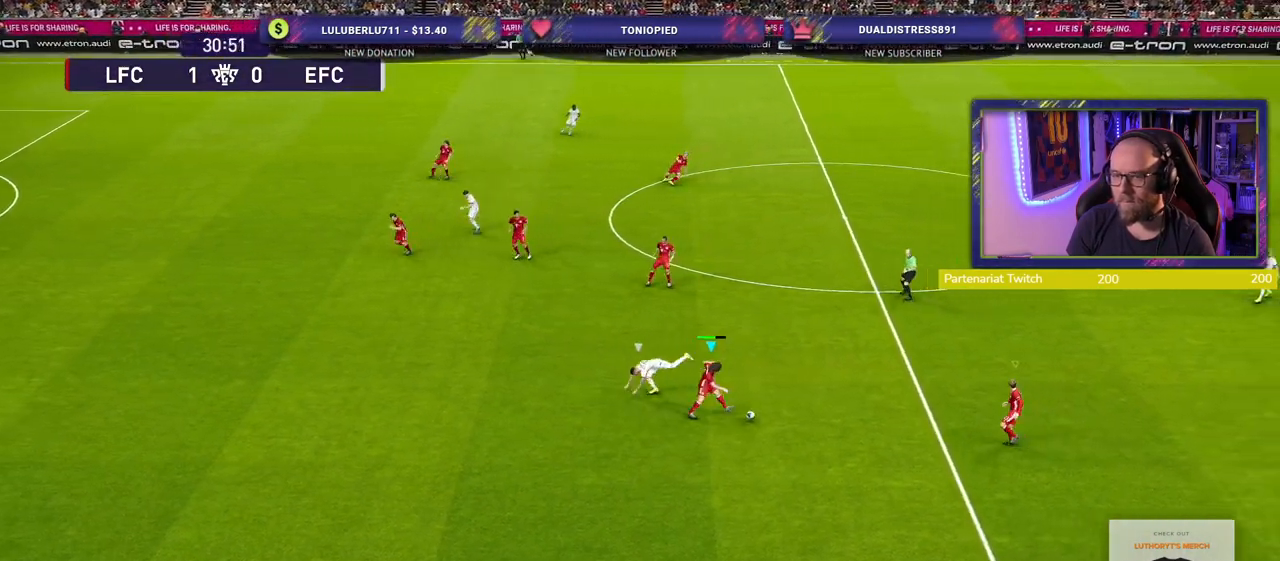
{"buttons": [], "left_stick": "right", "right_stick": "center", "events": [[20, "R2", "up"]]}
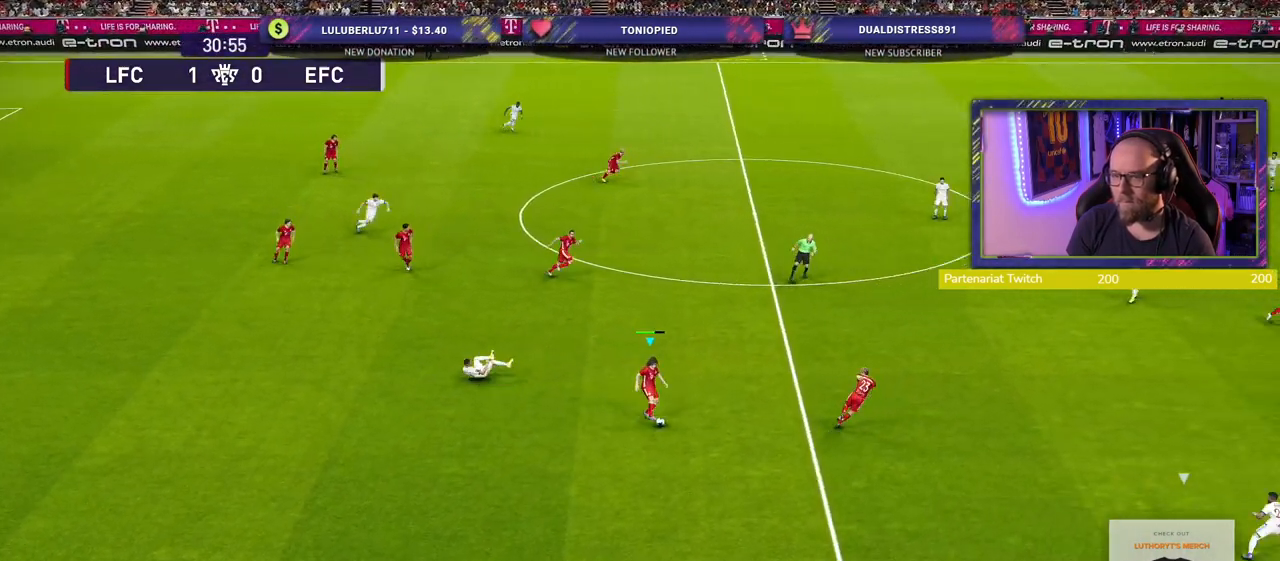
{"buttons": [], "left_stick": "right", "right_stick": "center", "events": []}
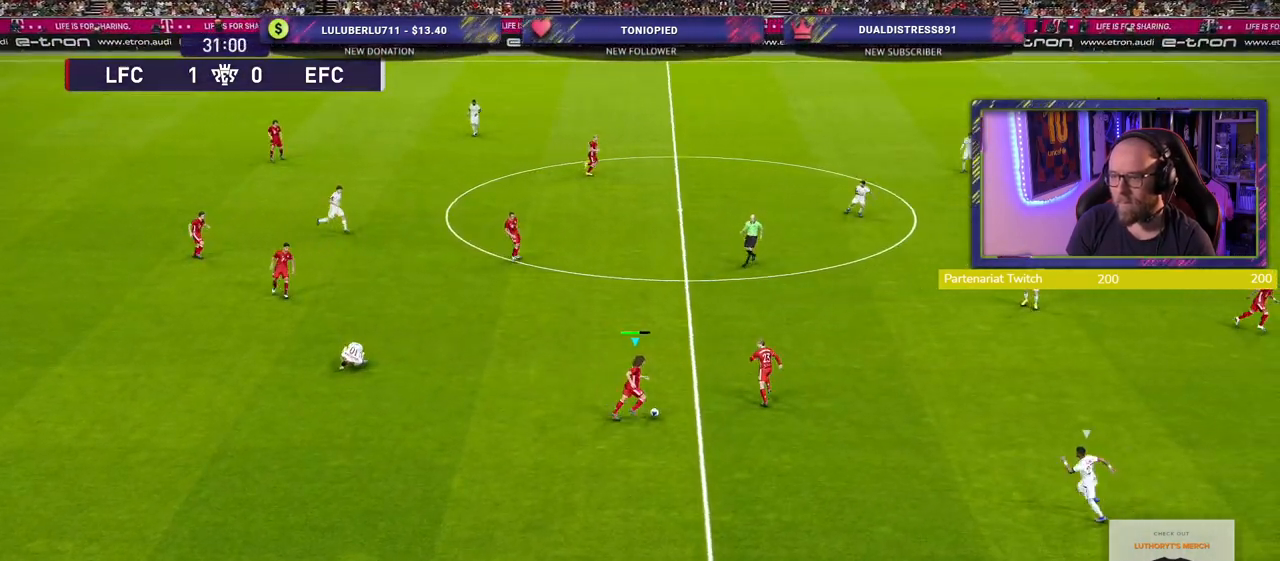
{"buttons": [], "left_stick": "right", "right_stick": "center", "events": [[260, "CROSS", "down"], [440, "CROSS", "up"]]}
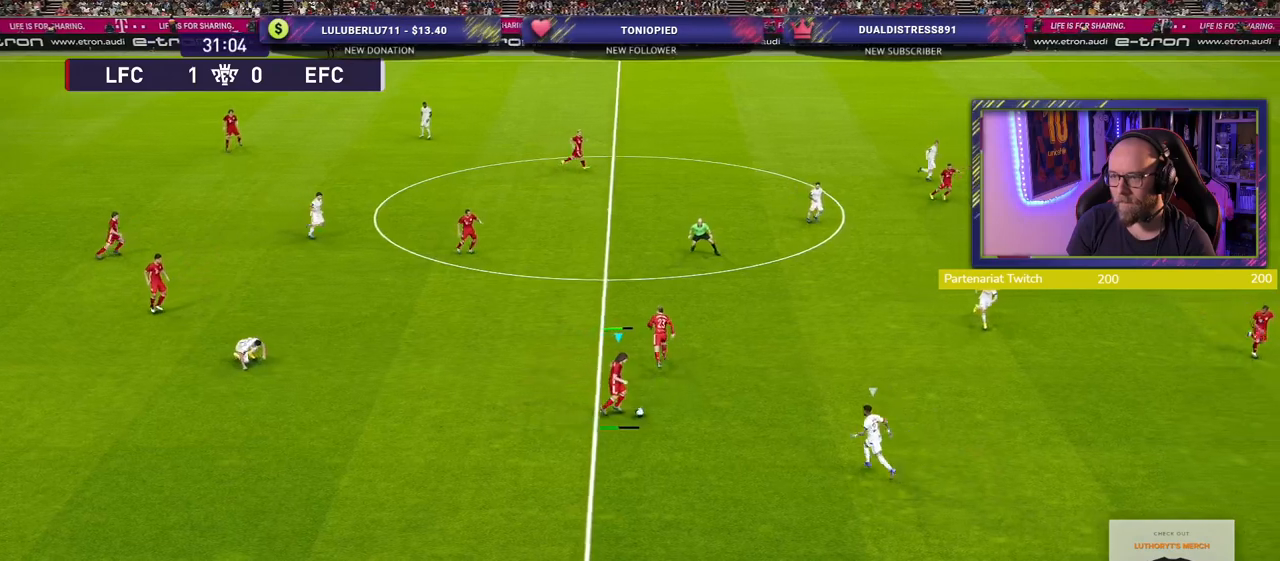
{"buttons": [], "left_stick": "center", "right_stick": "center", "events": [[220, "left_stick", "center"]]}
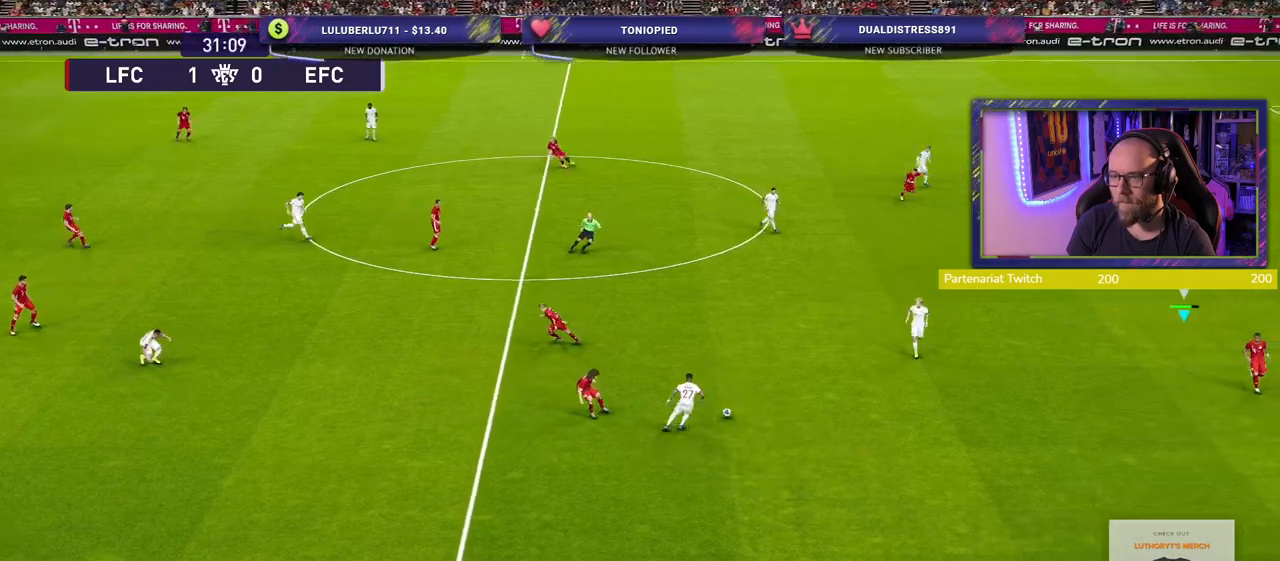
{"buttons": [], "left_stick": "up-left", "right_stick": "center", "events": [[160, "left_stick", "down-left"], [400, "left_stick", "up"], [500, "left_stick", "up-left"]]}
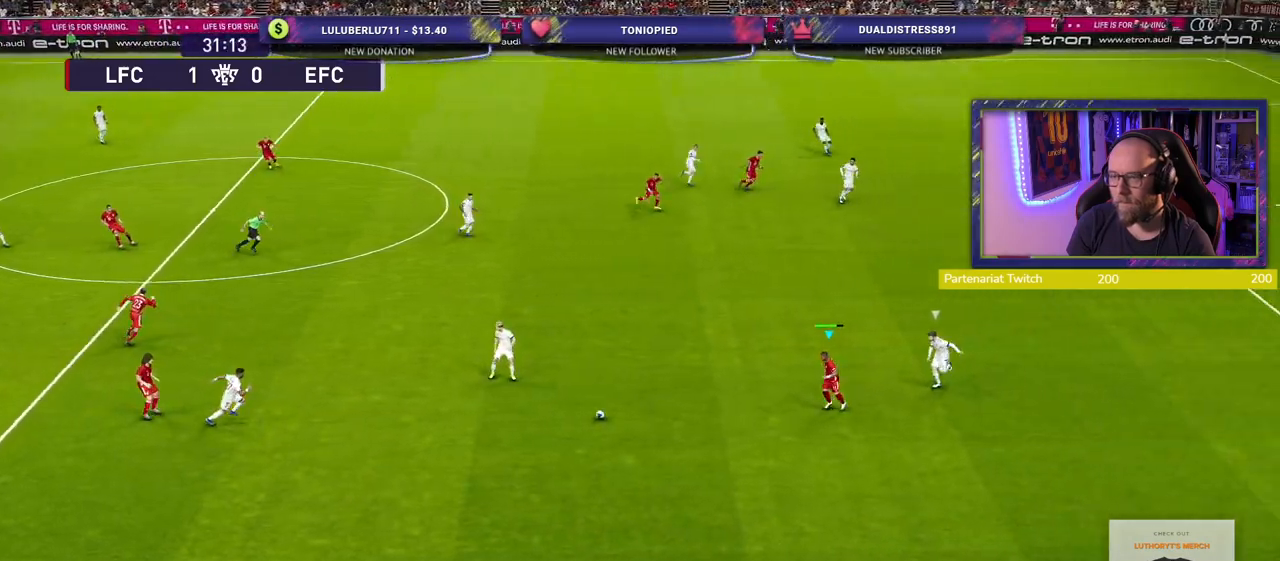
{"buttons": [], "left_stick": "up-right", "right_stick": "center", "events": [[300, "TRIANGLE", "down"], [340, "left_stick", "up-right"], [400, "TRIANGLE", "up"]]}
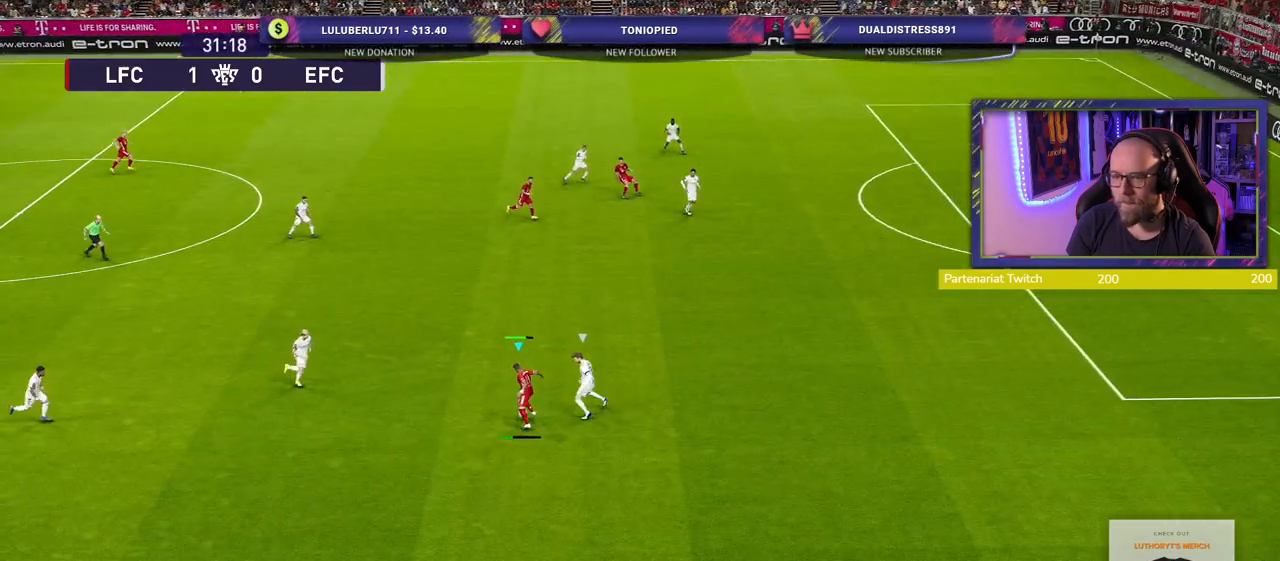
{"buttons": [], "left_stick": "up-right", "right_stick": "center", "events": []}
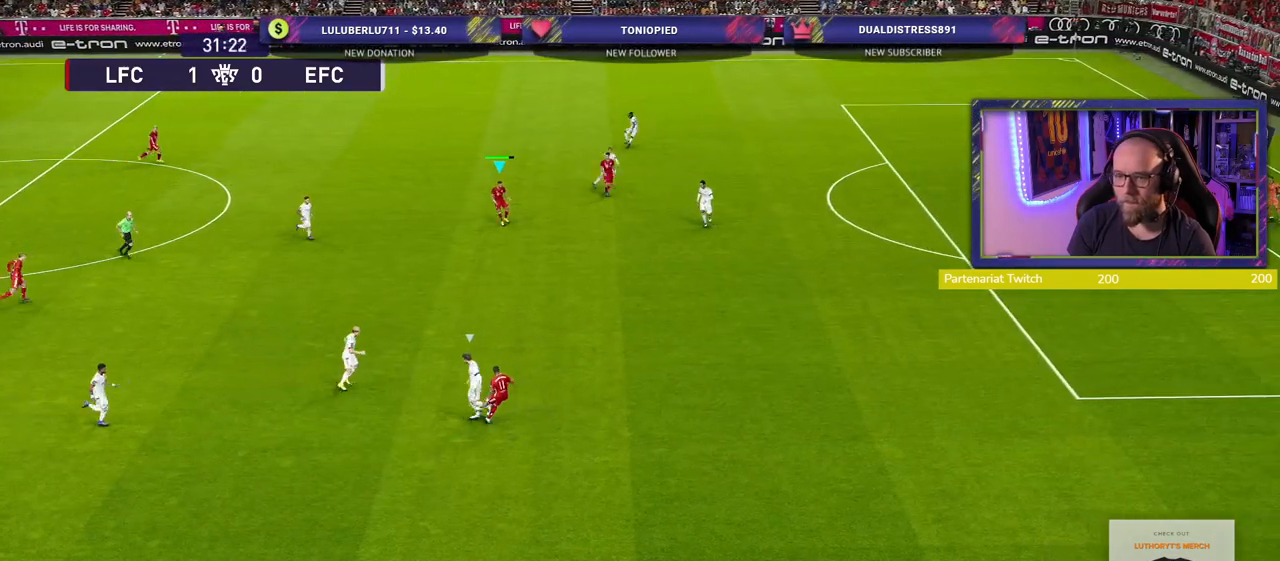
{"buttons": ["R2"], "left_stick": "down-right", "right_stick": "center", "events": [[60, "left_stick", "center"], [160, "left_stick", "down"], [200, "R2", "down"], [240, "left_stick", "down-right"]]}
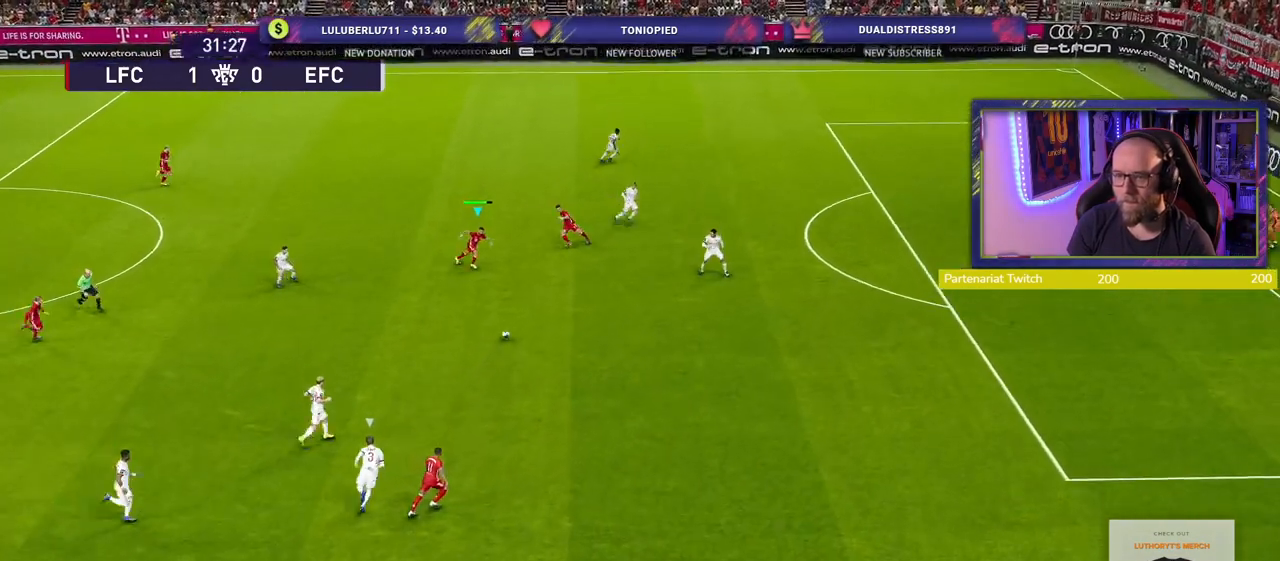
{"buttons": [], "left_stick": "down-right", "right_stick": "center", "events": [[80, "R2", "up"]]}
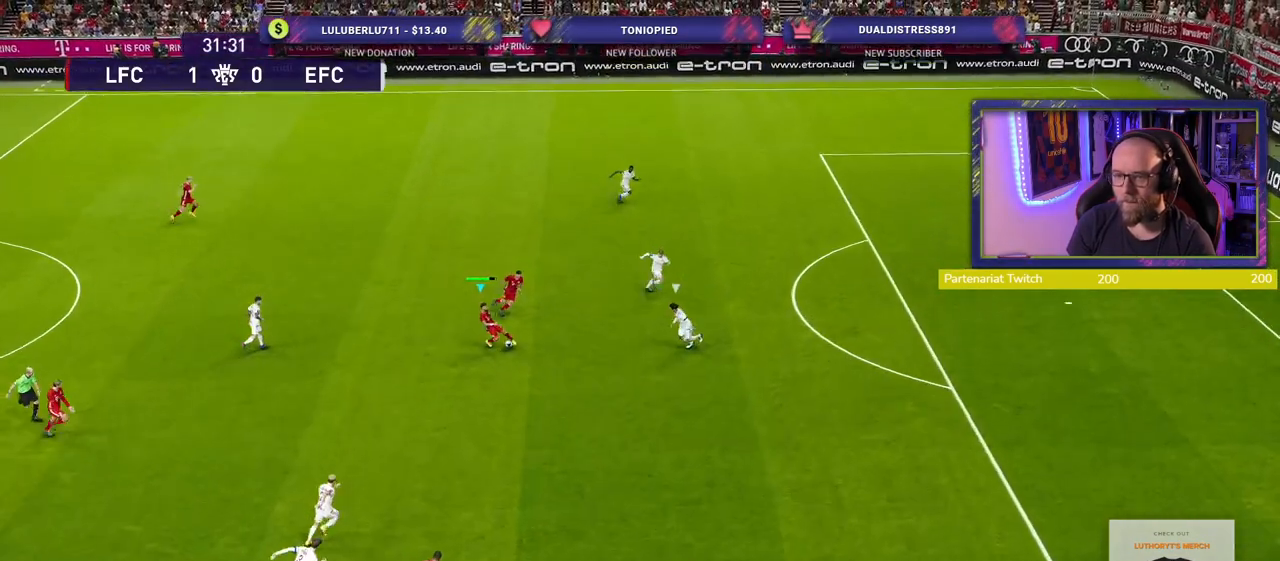
{"buttons": [], "left_stick": "right", "right_stick": "center", "events": [[40, "TRIANGLE", "down"], [140, "TRIANGLE", "up"], [240, "left_stick", "right"]]}
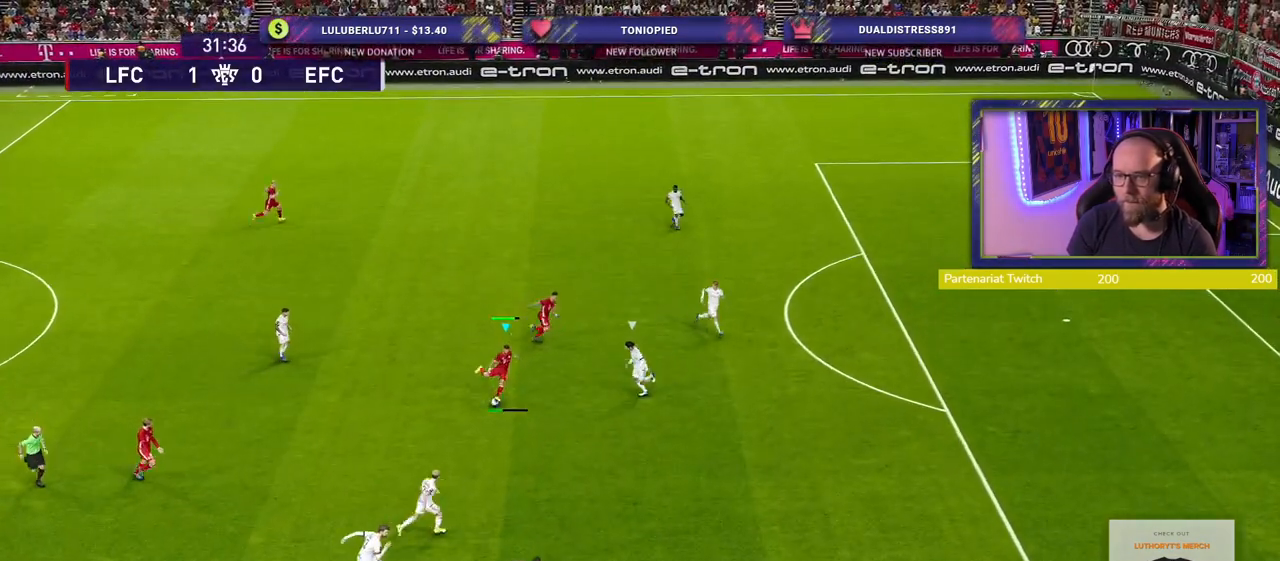
{"buttons": ["R2"], "left_stick": "up-right", "right_stick": "center", "events": [[20, "R2", "down"], [340, "left_stick", "up-right"]]}
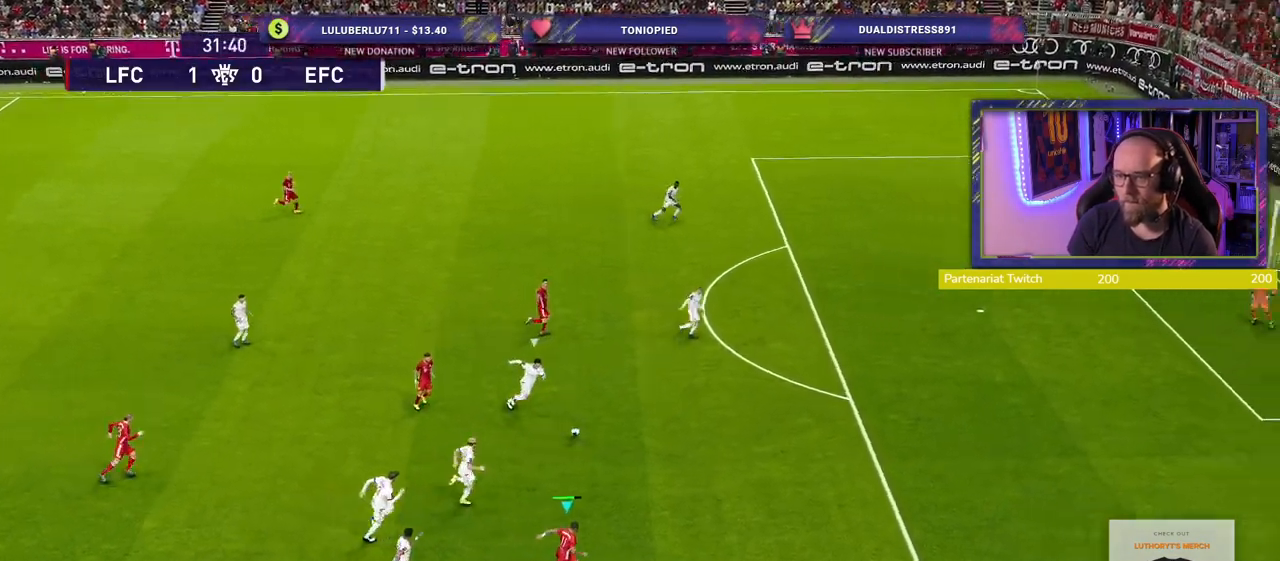
{"buttons": ["R2"], "left_stick": "up-right", "right_stick": "center", "events": []}
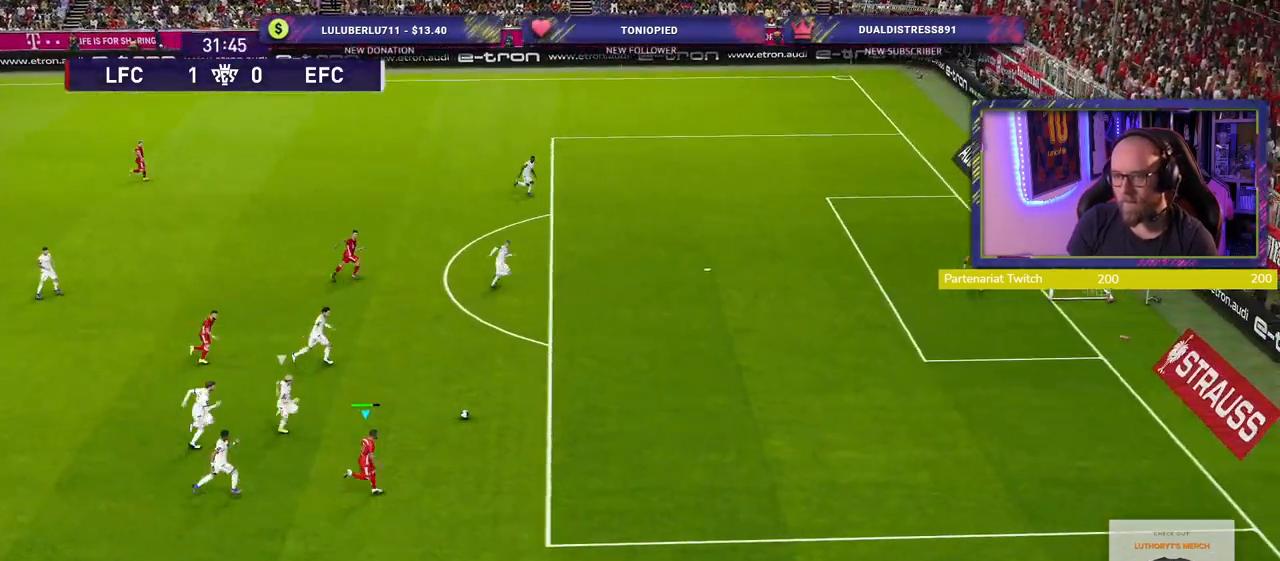
{"buttons": ["R2"], "left_stick": "up-right", "right_stick": "center", "events": []}
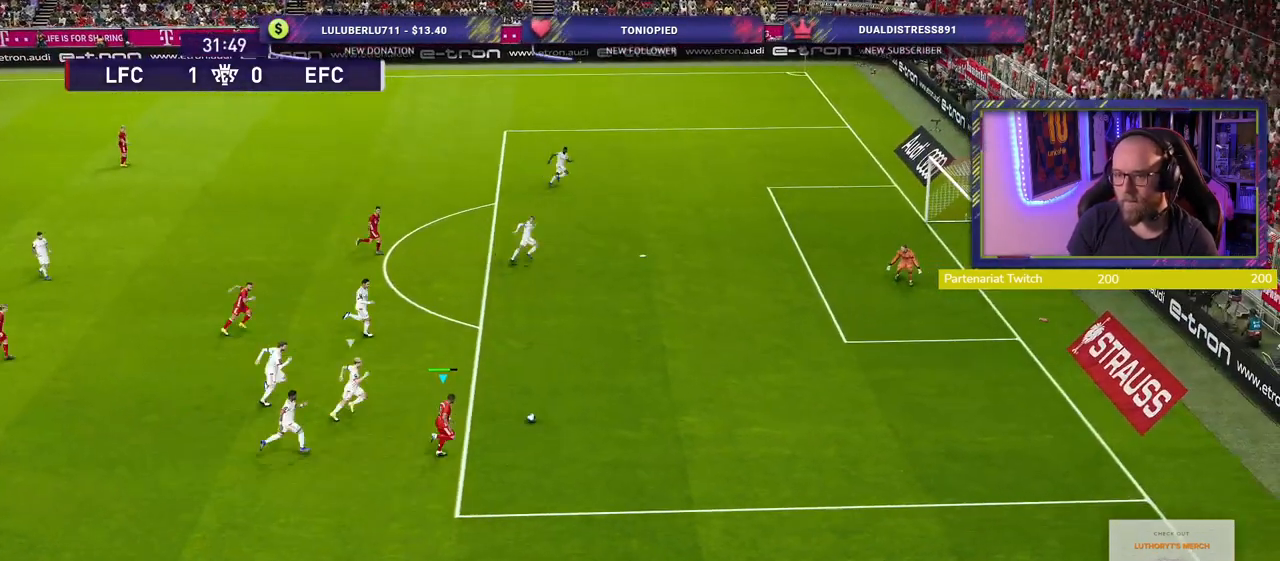
{"buttons": ["R2"], "left_stick": "up-right", "right_stick": "center", "events": []}